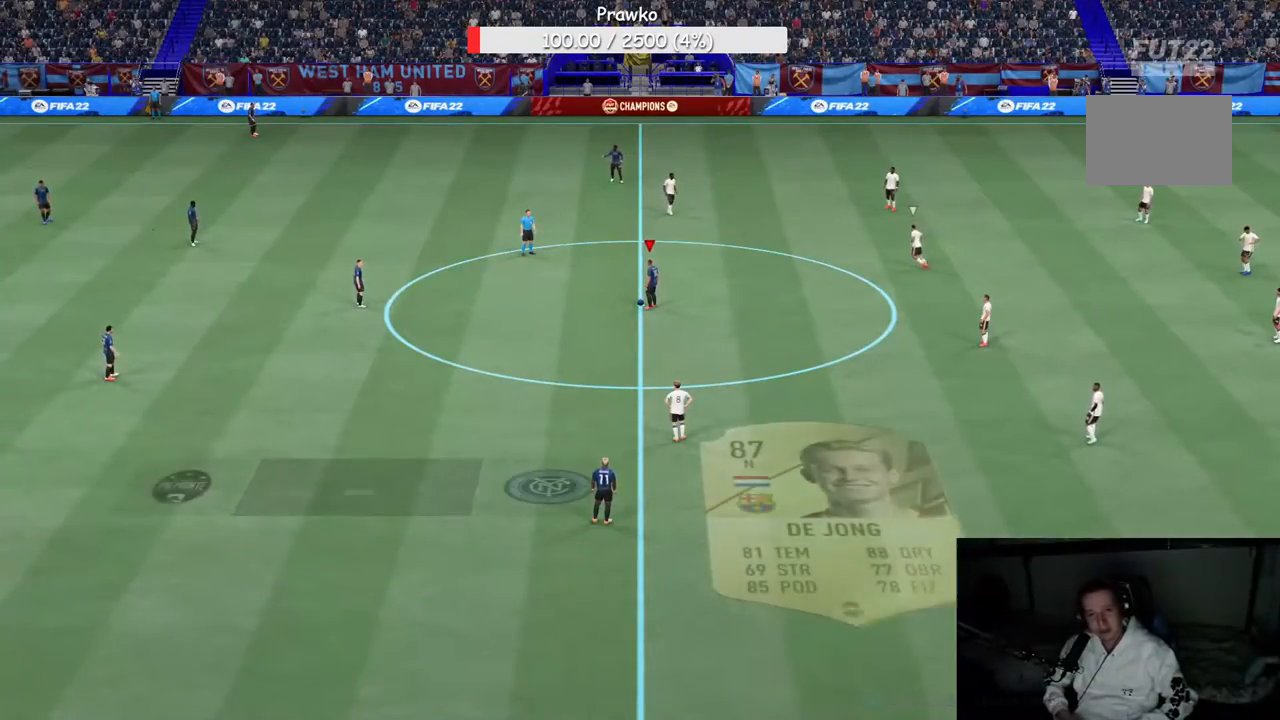
Gameplay with a controller (Xbox layout); each line is a JSON object with the inputs held at the frame after it (dt_ms = milliseconds from this image to that frame). "events" lists button and stick changes between this image and that frame as [ms after this image, input, new state], when the widget could be followed in between. Not read: L3 R3.
{"dt_ms": 1000, "buttons": [], "left_stick": "center", "right_stick": "center"}
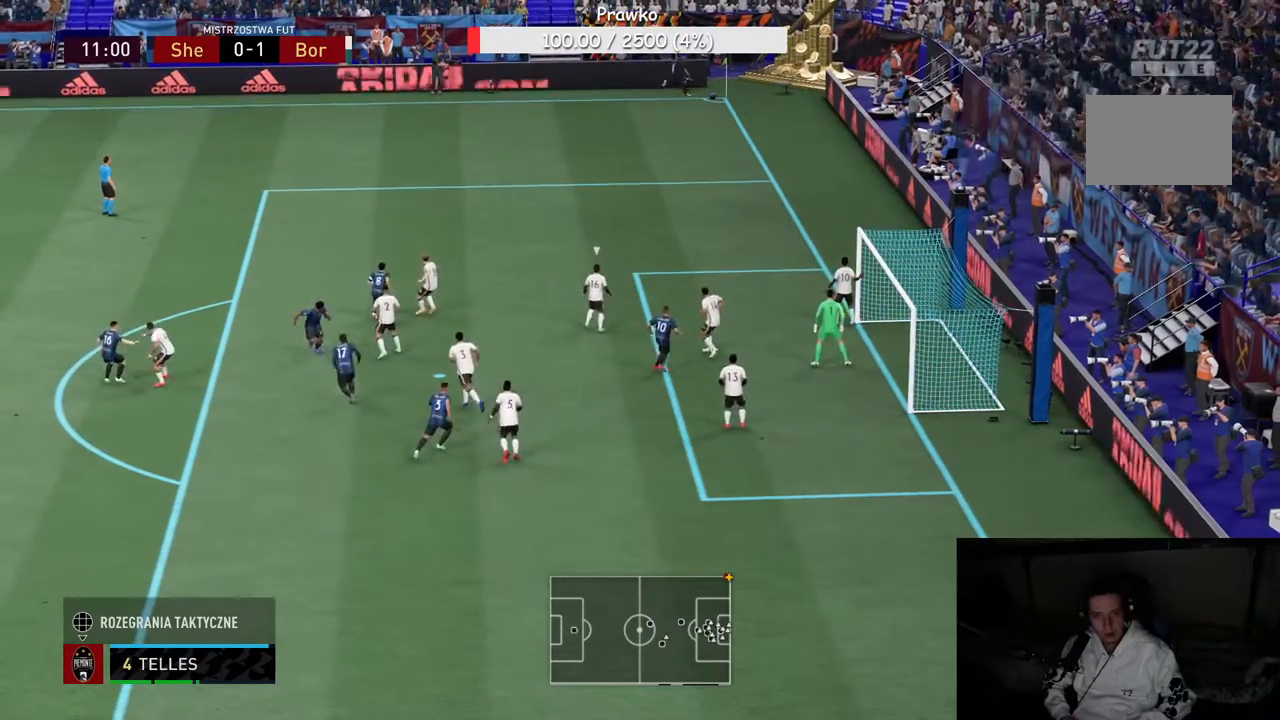
{"dt_ms": 500, "buttons": ["R2"], "left_stick": "down", "right_stick": "center", "events": [[167, "R2", "down"], [467, "left_stick", "down"]]}
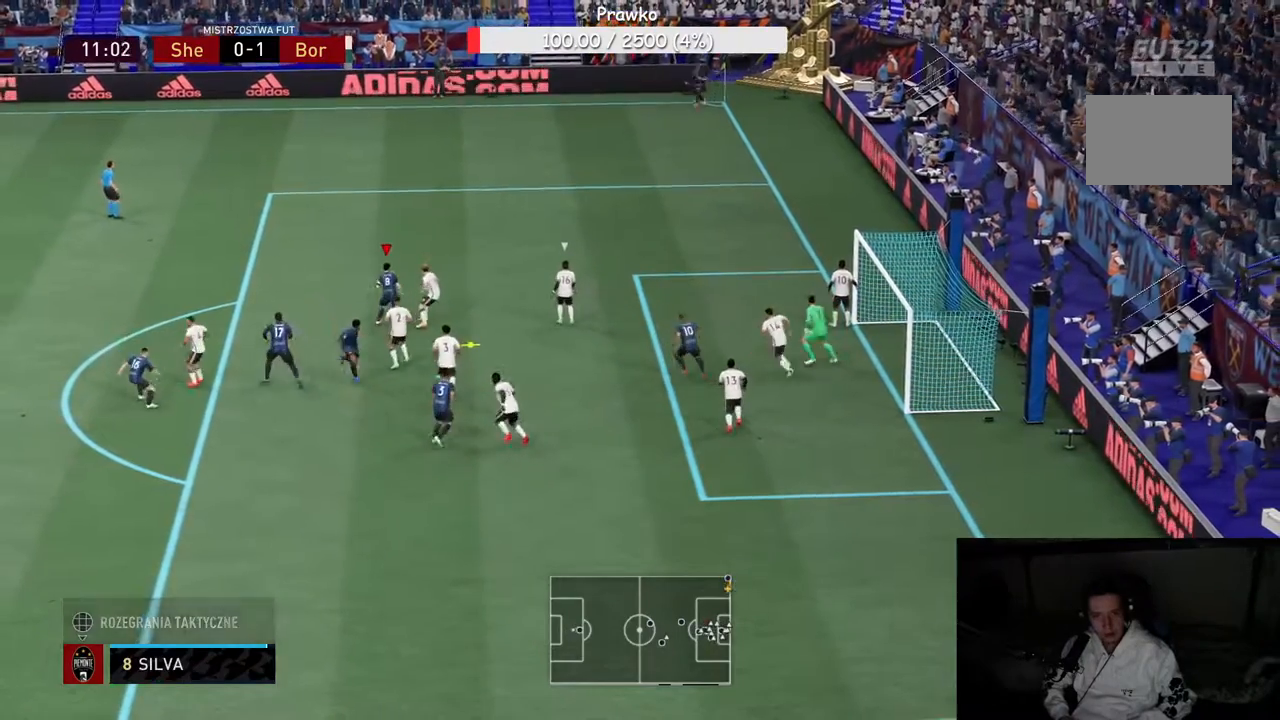
{"dt_ms": 500, "buttons": ["R2"], "left_stick": "down", "right_stick": "center", "events": []}
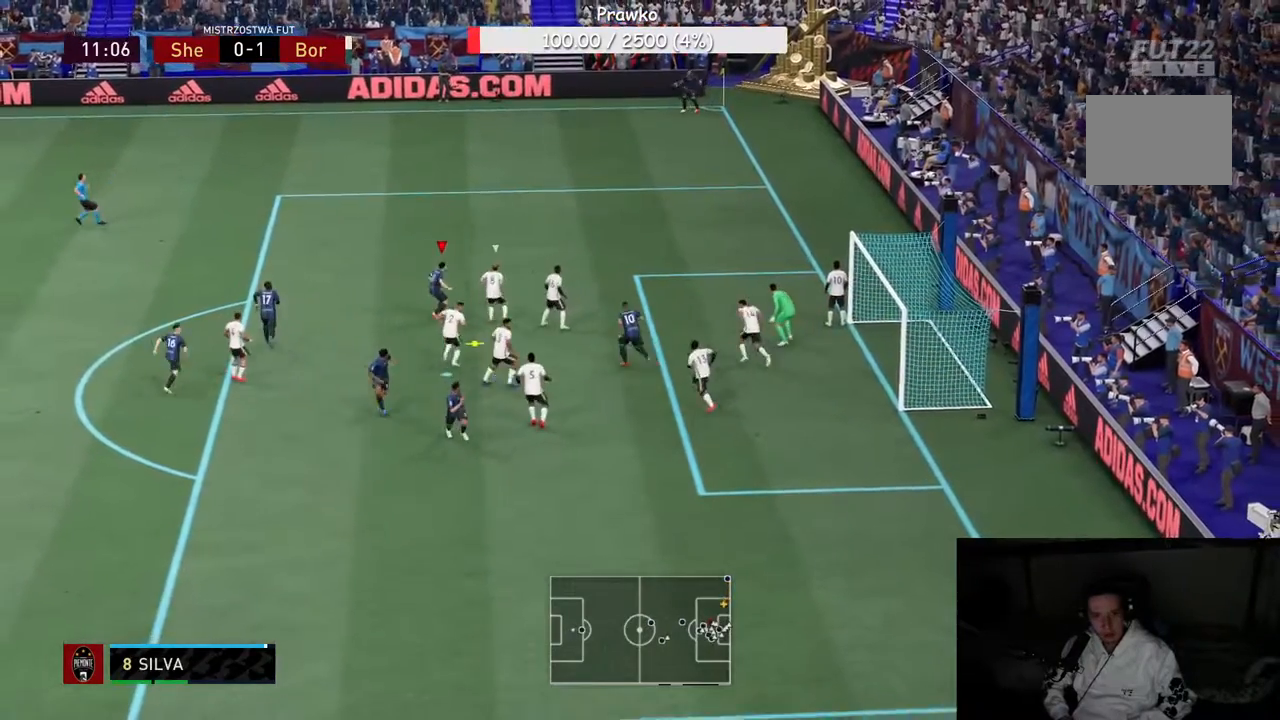
{"dt_ms": 500, "buttons": ["R2"], "left_stick": "down", "right_stick": "center", "events": []}
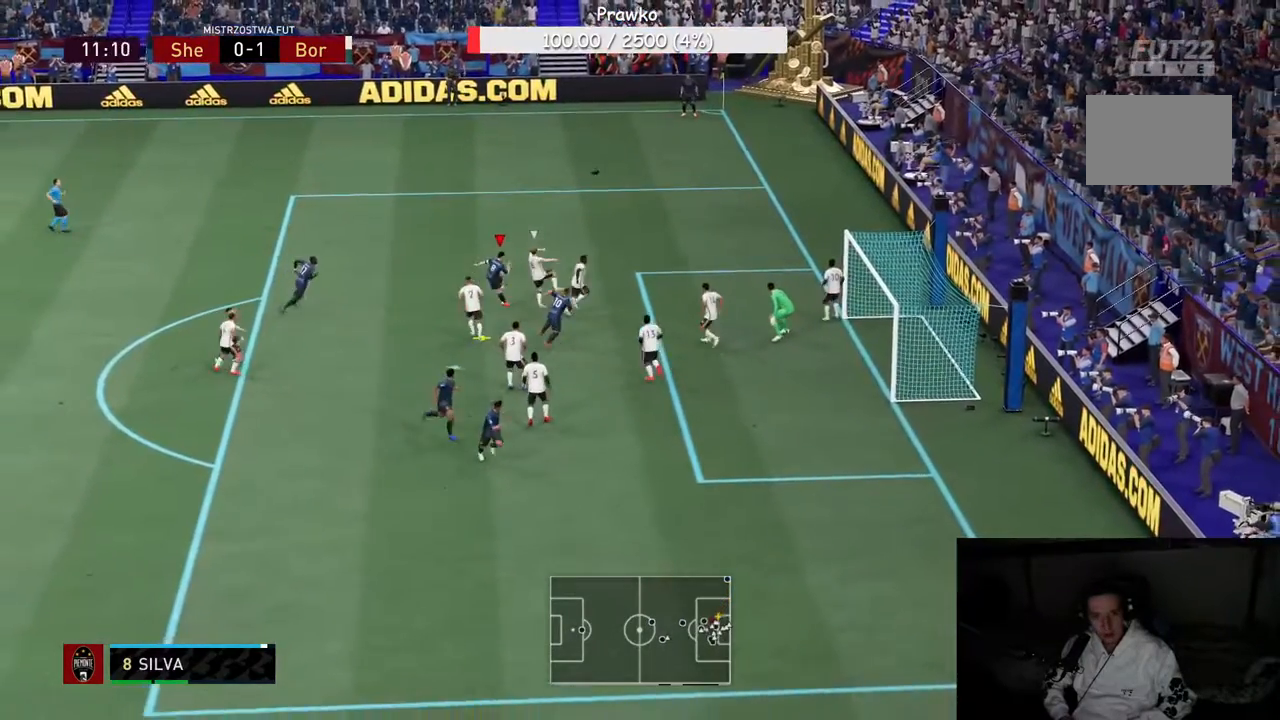
{"dt_ms": 500, "buttons": ["R2"], "left_stick": "down", "right_stick": "center", "events": []}
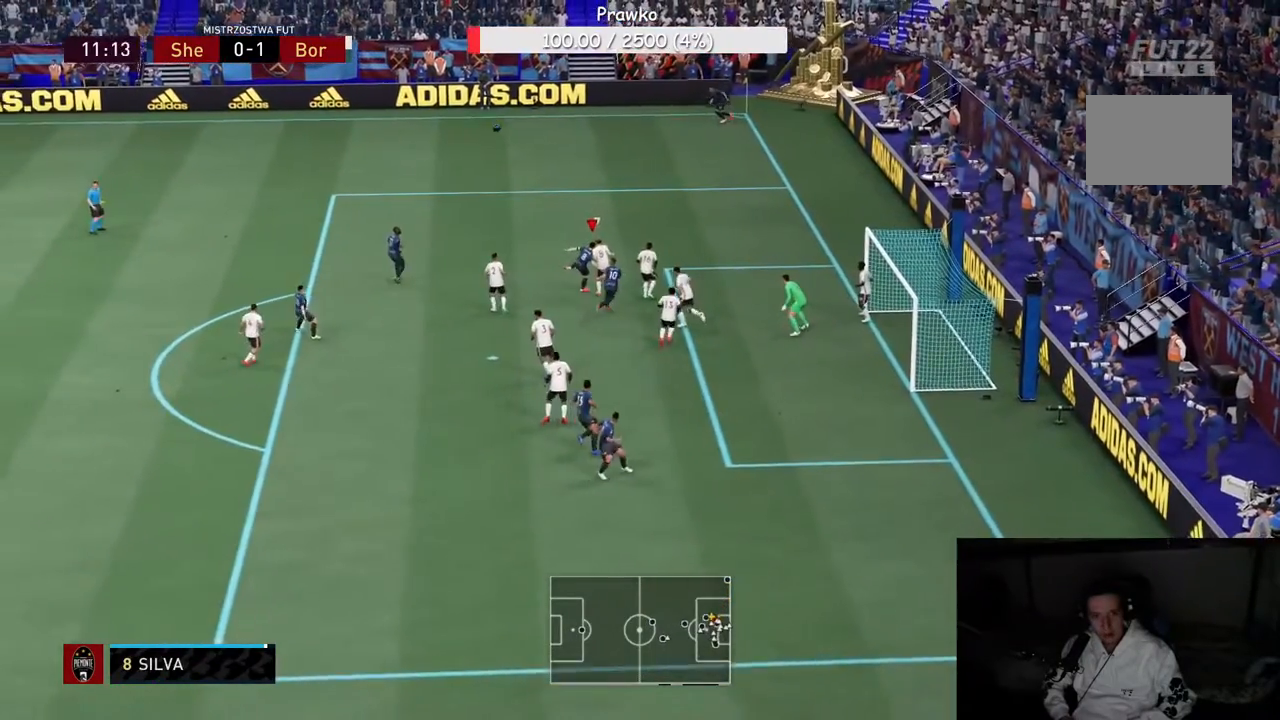
{"dt_ms": 500, "buttons": ["R2"], "left_stick": "up-left", "right_stick": "center", "events": [[300, "L2", "down"], [317, "R2", "up"], [350, "L2", "up"], [350, "left_stick", "up-left"], [433, "R2", "down"]]}
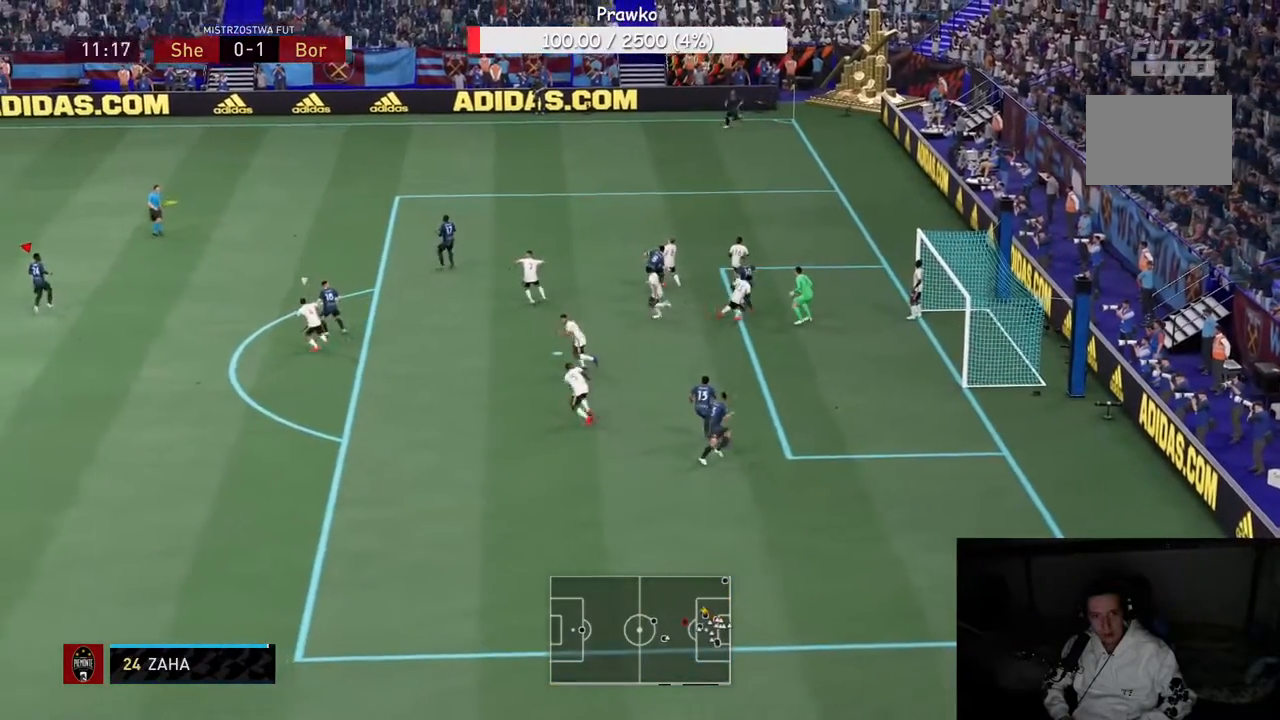
{"dt_ms": 500, "buttons": ["R2"], "left_stick": "up-left", "right_stick": "center", "events": []}
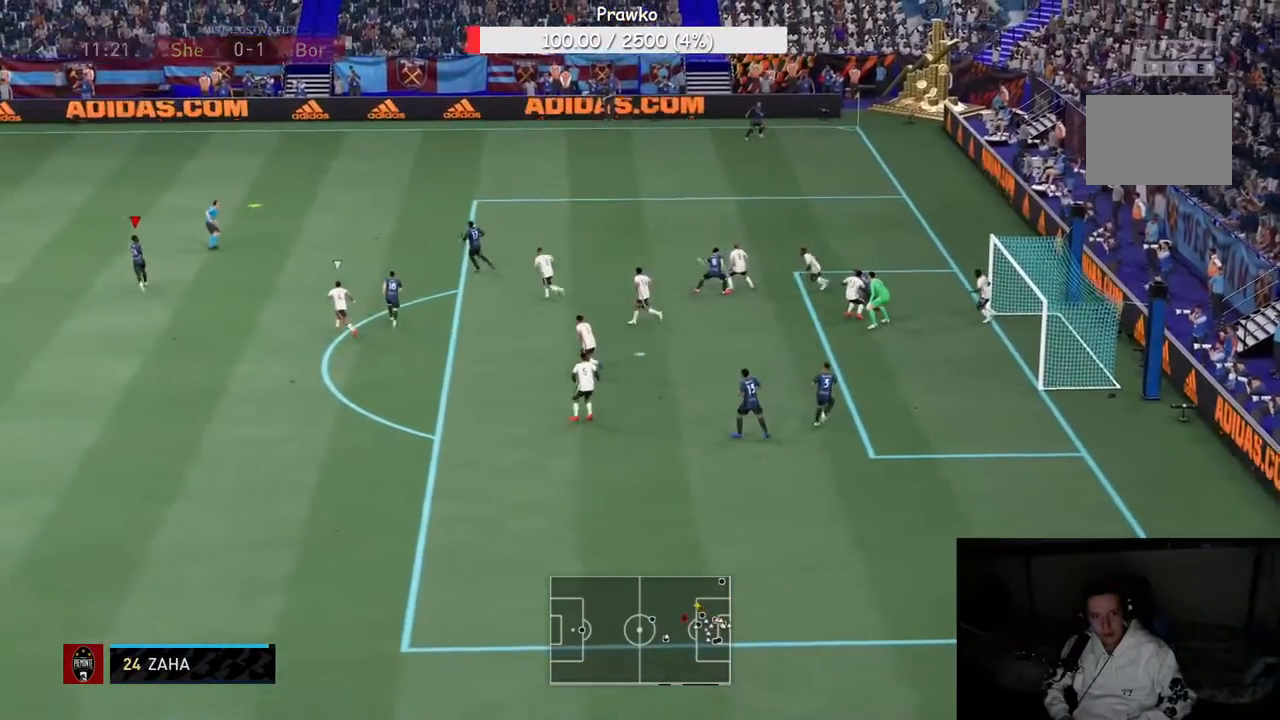
{"dt_ms": 500, "buttons": ["R2"], "left_stick": "up-left", "right_stick": "center", "events": []}
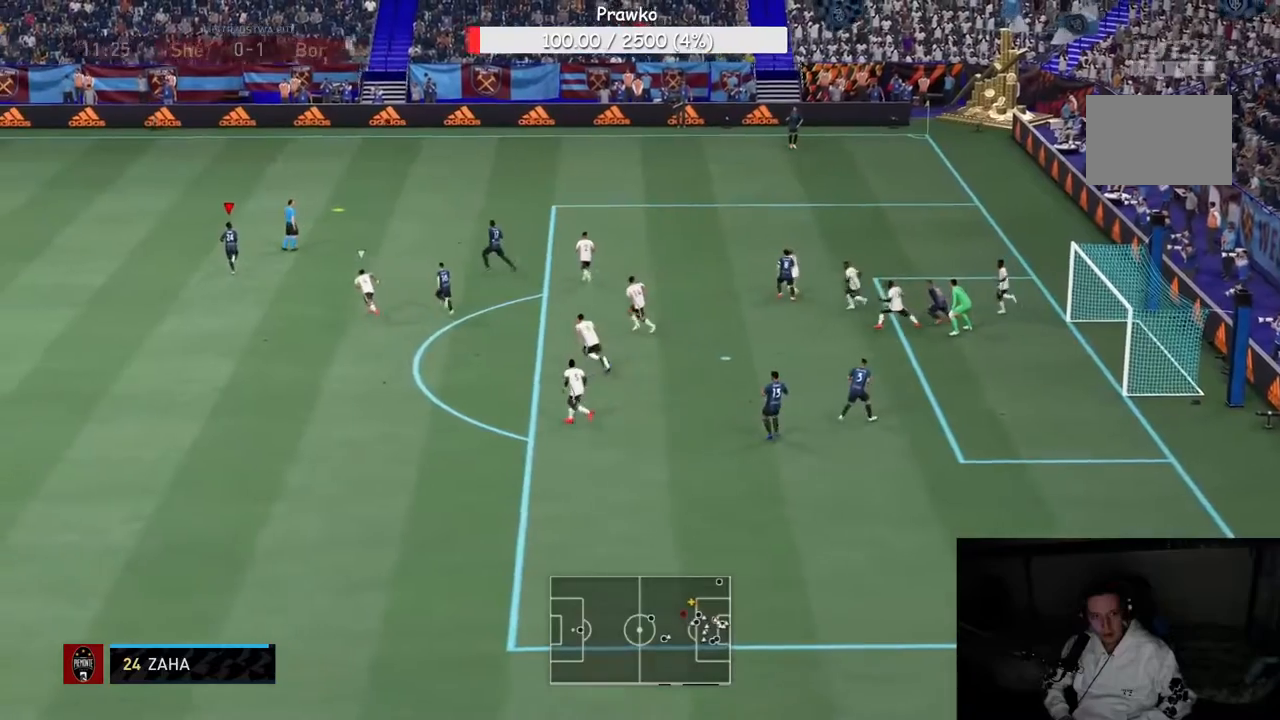
{"dt_ms": 500, "buttons": ["R2"], "left_stick": "up-left", "right_stick": "center", "events": []}
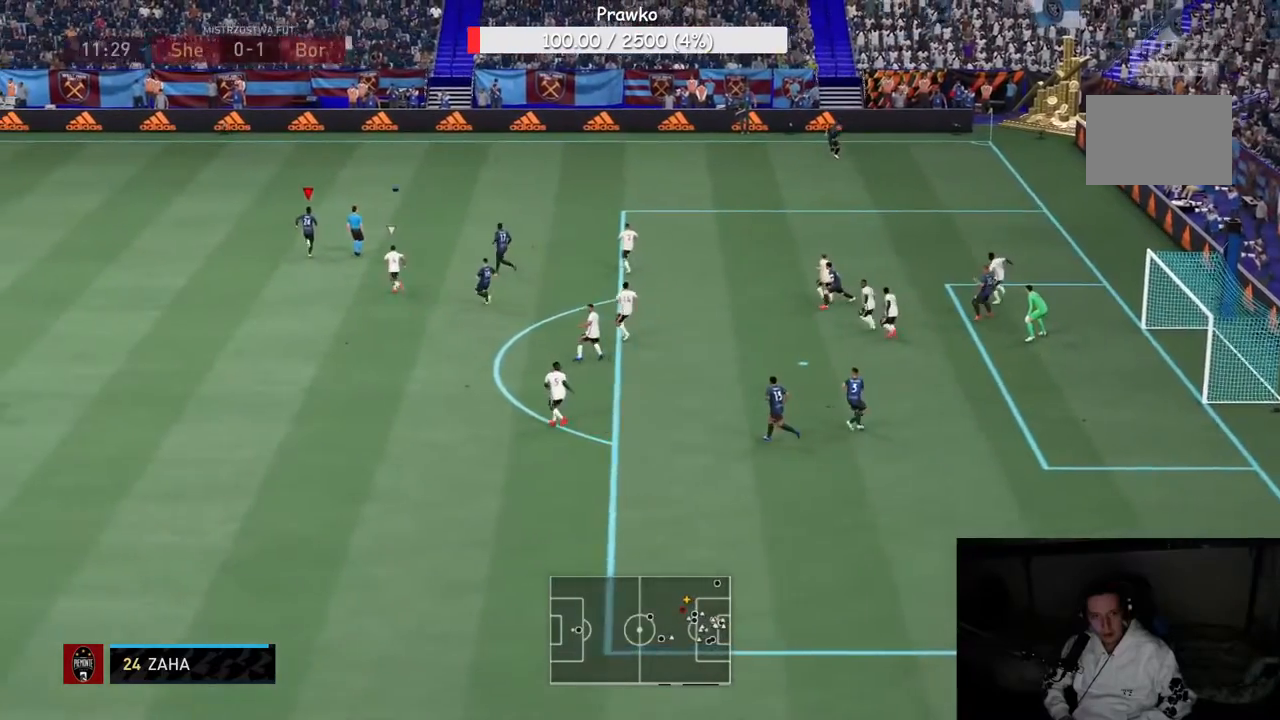
{"dt_ms": 500, "buttons": ["R2"], "left_stick": "up-left", "right_stick": "center", "events": []}
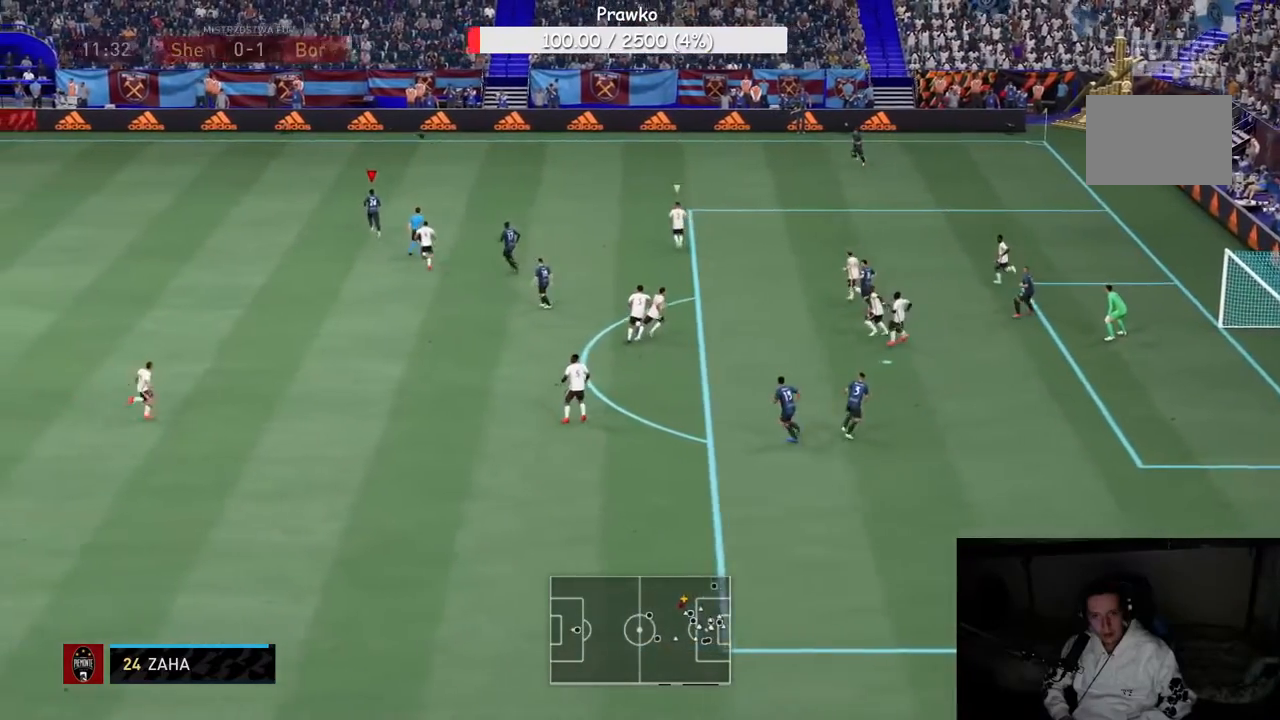
{"dt_ms": 500, "buttons": [], "left_stick": "up", "right_stick": "center", "events": [[150, "A", "down"], [183, "left_stick", "up"], [217, "R2", "up"], [317, "A", "up"]]}
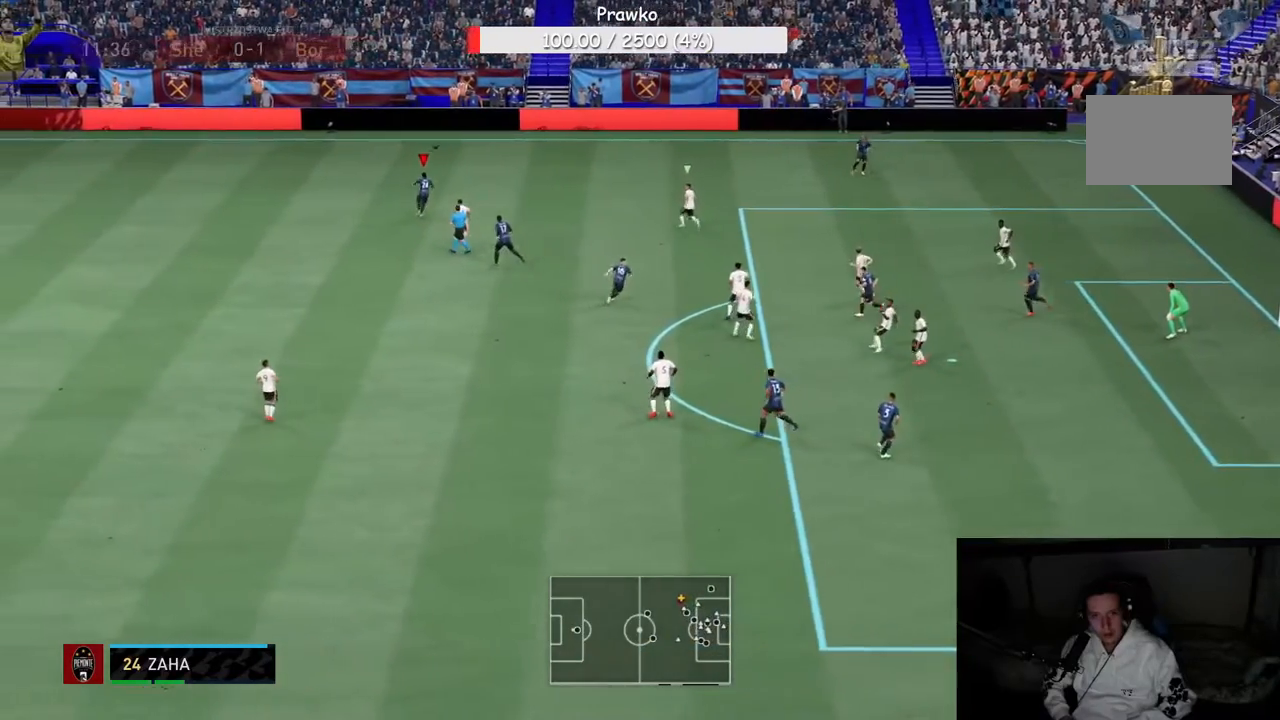
{"dt_ms": 500, "buttons": [], "left_stick": "up", "right_stick": "center", "events": []}
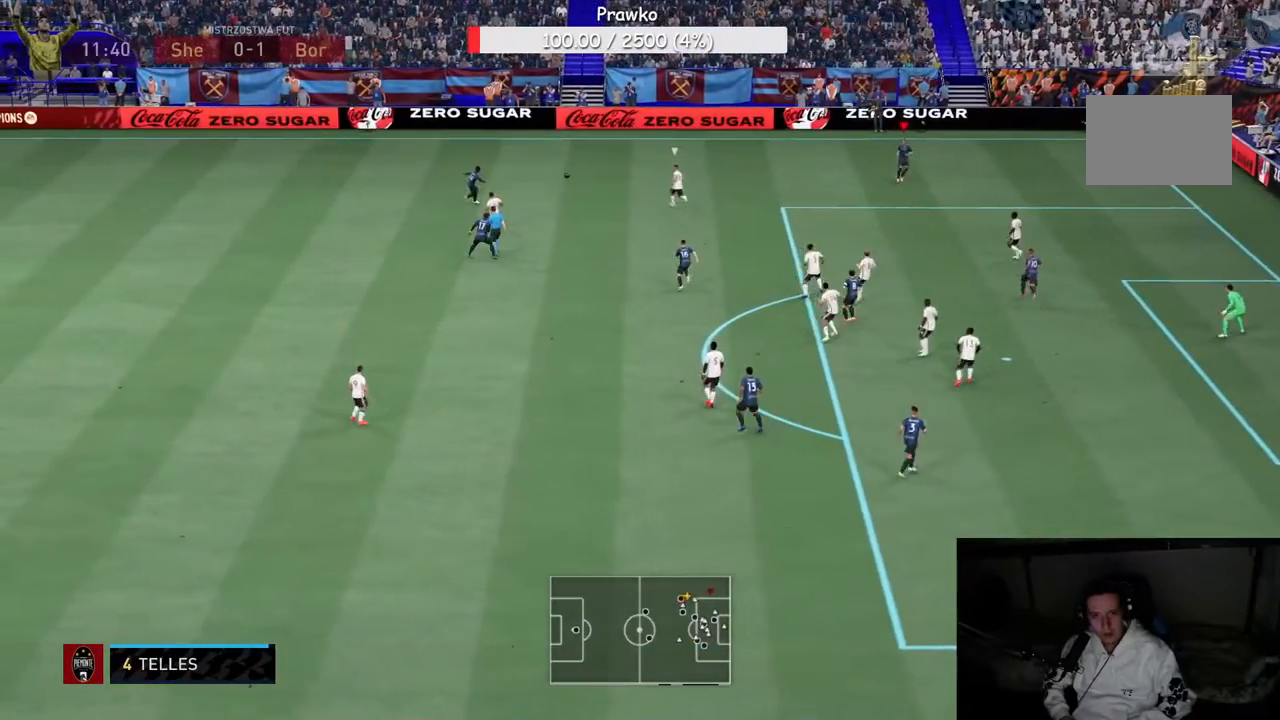
{"dt_ms": 500, "buttons": [], "left_stick": "up", "right_stick": "center", "events": []}
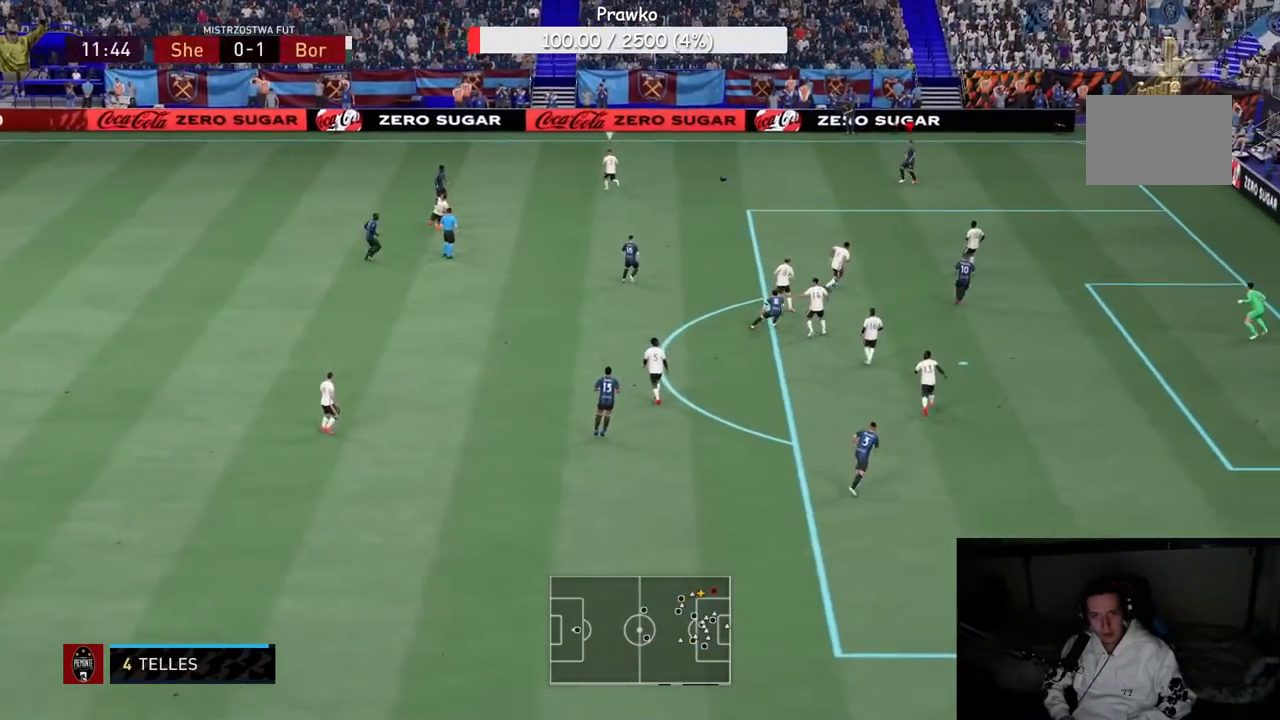
{"dt_ms": 500, "buttons": [], "left_stick": "center", "right_stick": "center", "events": [[67, "left_stick", "center"], [267, "left_stick", "down"], [500, "left_stick", "center"]]}
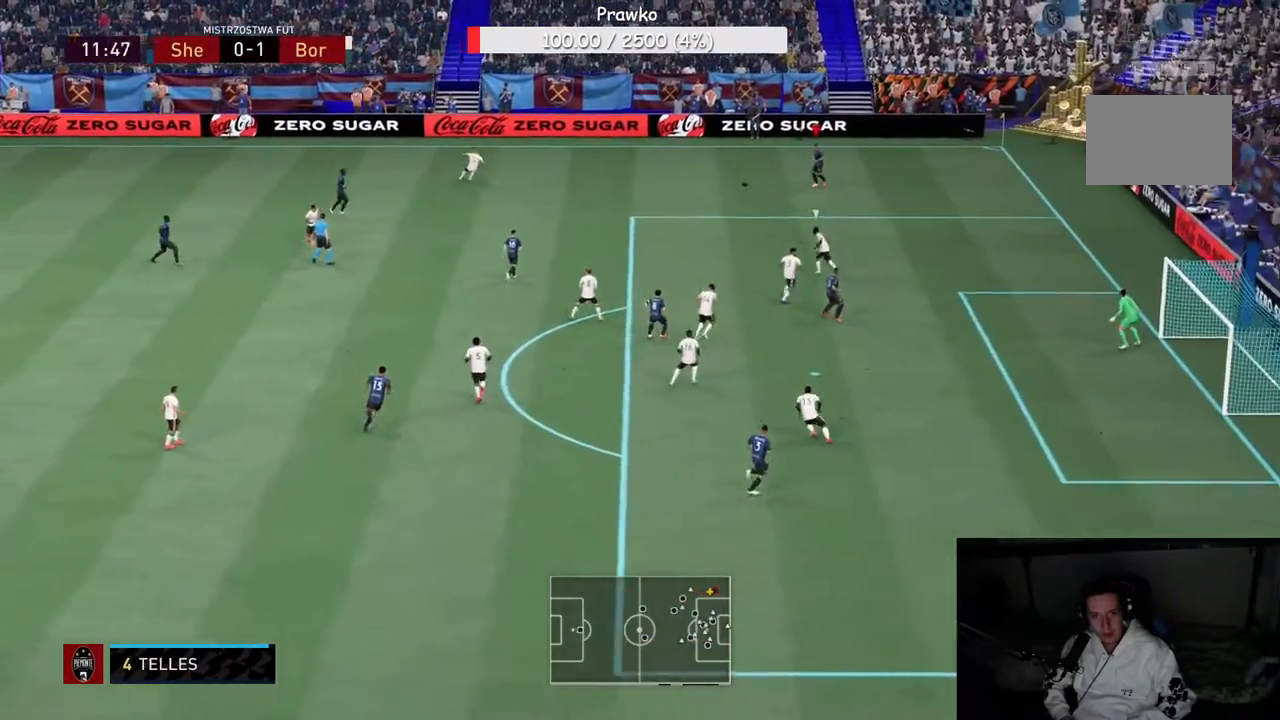
{"dt_ms": 500, "buttons": [], "left_stick": "center", "right_stick": "center", "events": [[283, "L2", "down"], [417, "L2", "up"]]}
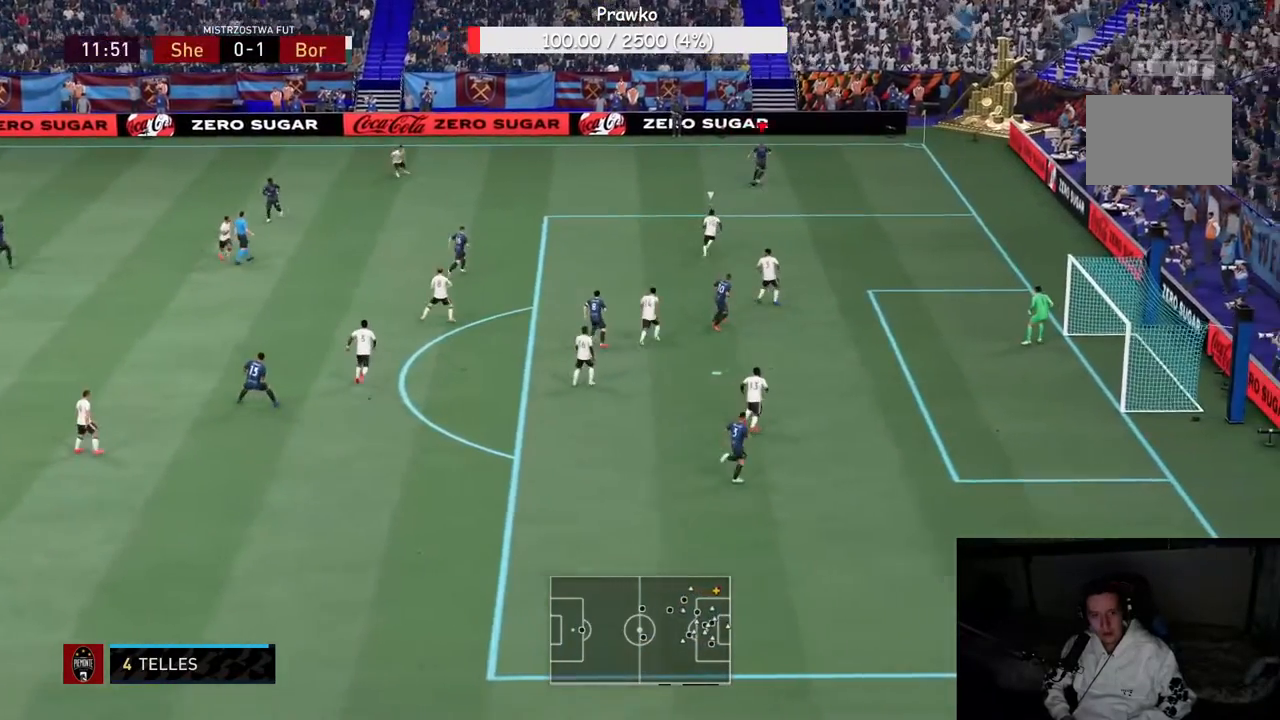
{"dt_ms": 500, "buttons": [], "left_stick": "left", "right_stick": "center", "events": [[200, "left_stick", "left"]]}
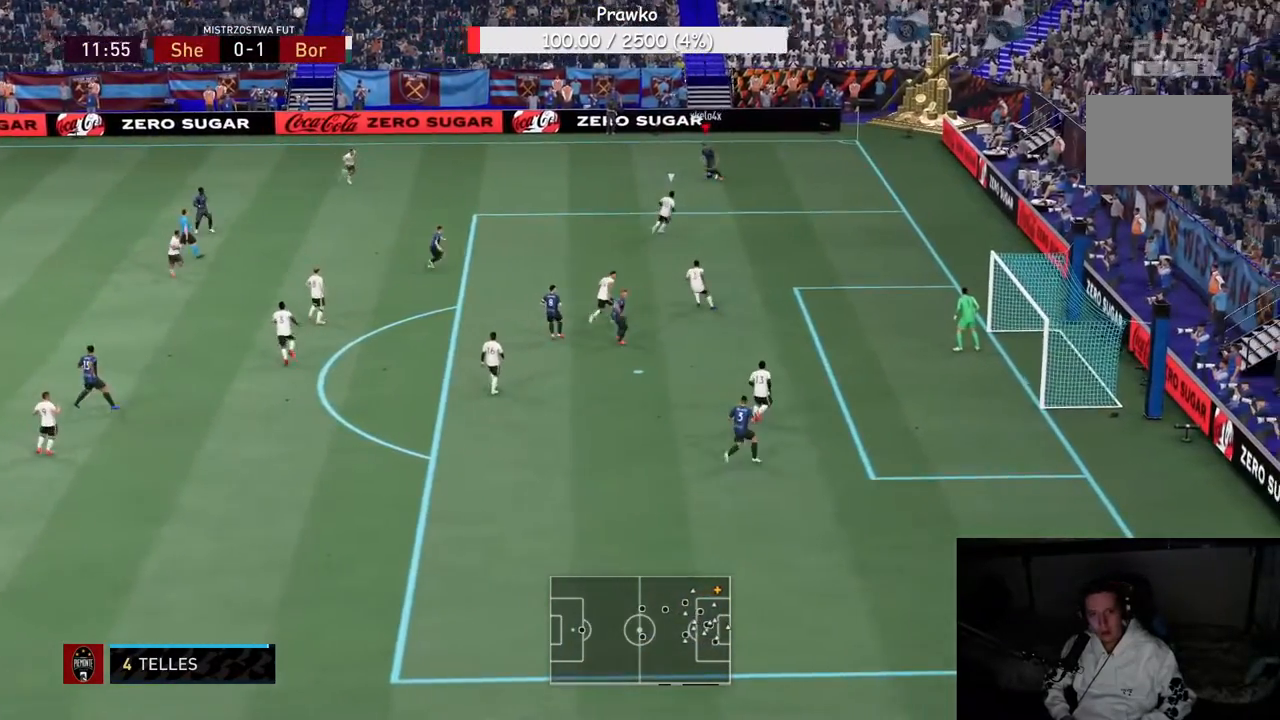
{"dt_ms": 500, "buttons": ["X"], "left_stick": "down", "right_stick": "center", "events": [[83, "L2", "down"], [150, "L2", "up"], [400, "X", "down"], [417, "left_stick", "down"]]}
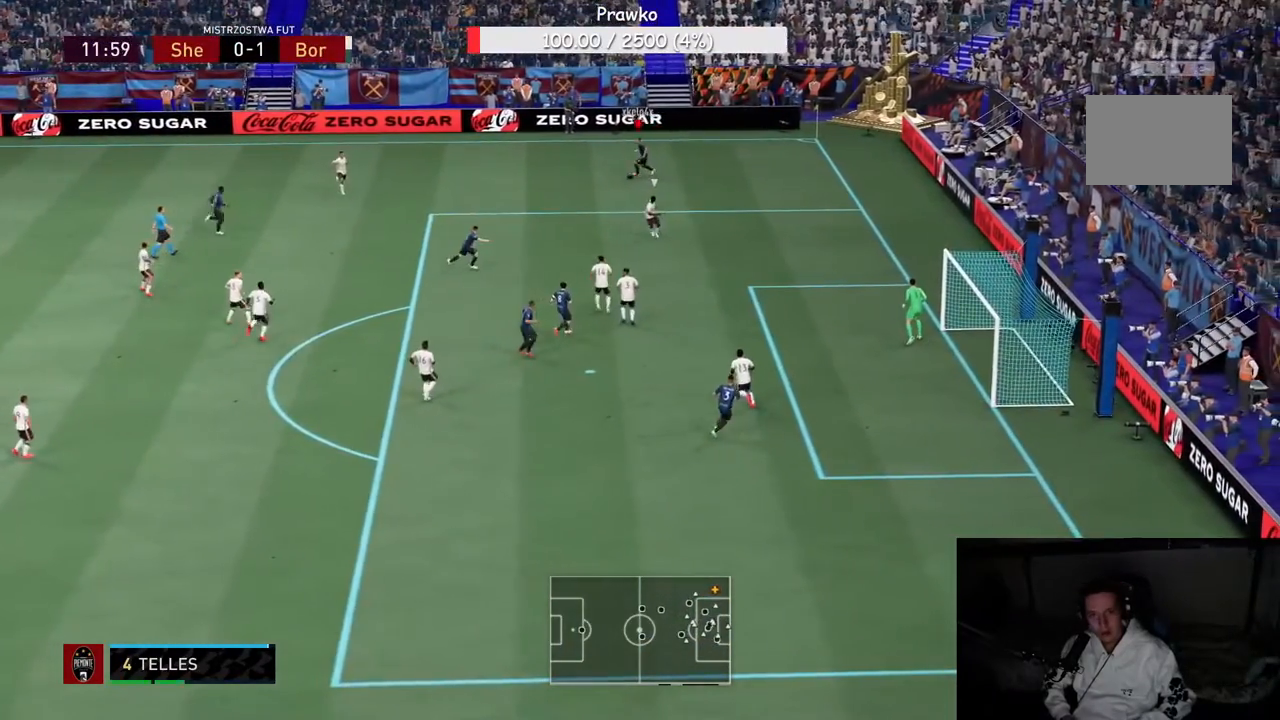
{"dt_ms": 500, "buttons": [], "left_stick": "down-left", "right_stick": "center", "events": [[50, "left_stick", "down-left"], [117, "X", "up"], [267, "L2", "down"], [417, "L2", "up"]]}
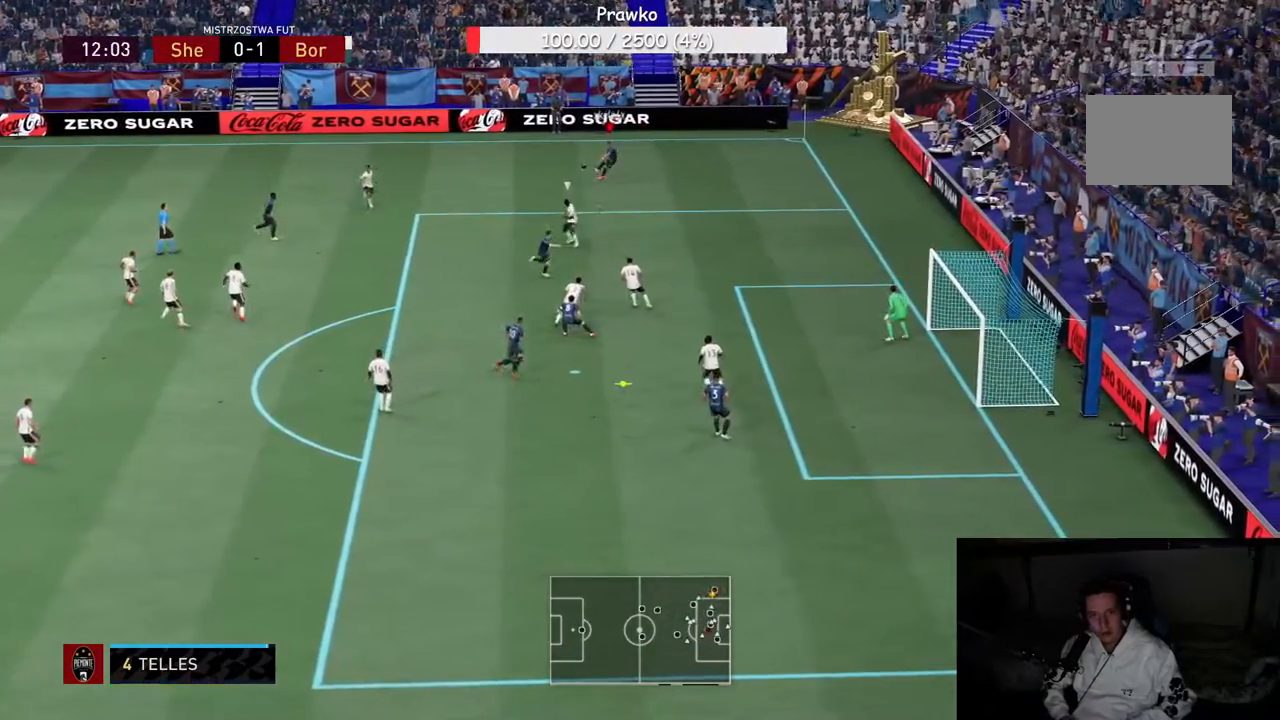
{"dt_ms": 500, "buttons": [], "left_stick": "center", "right_stick": "center", "events": [[150, "left_stick", "center"]]}
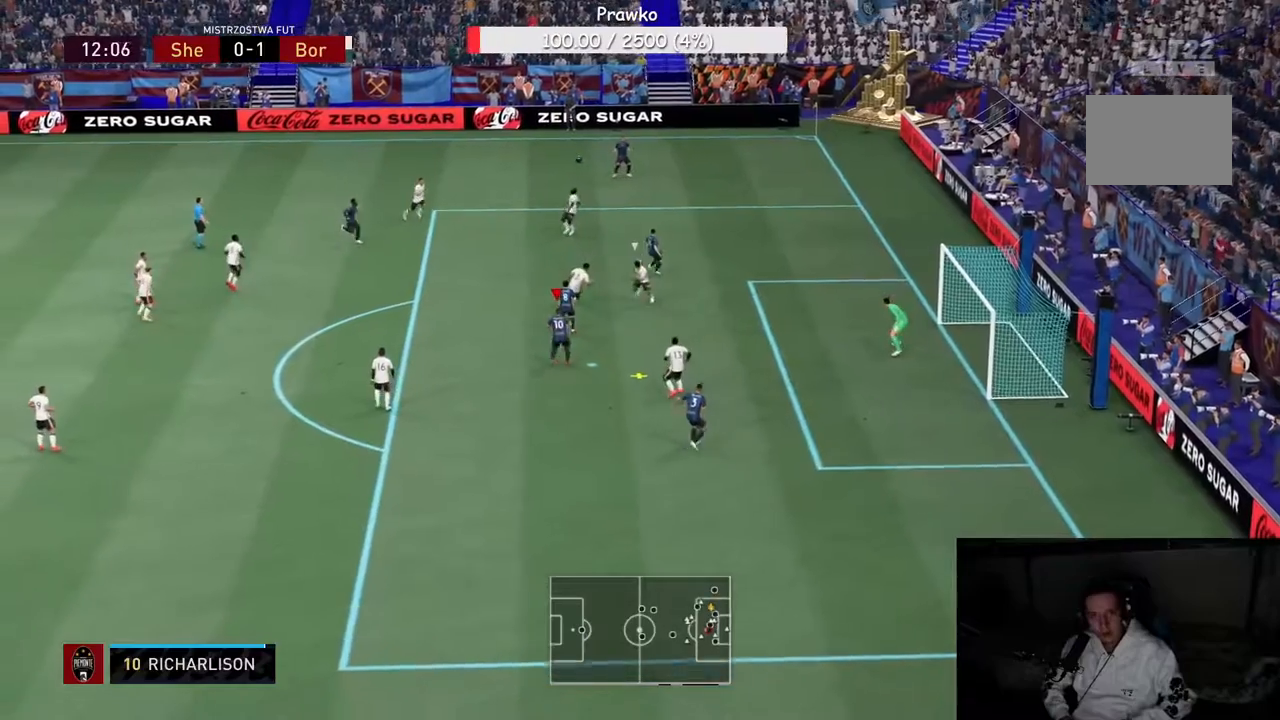
{"dt_ms": 500, "buttons": [], "left_stick": "center", "right_stick": "center", "events": []}
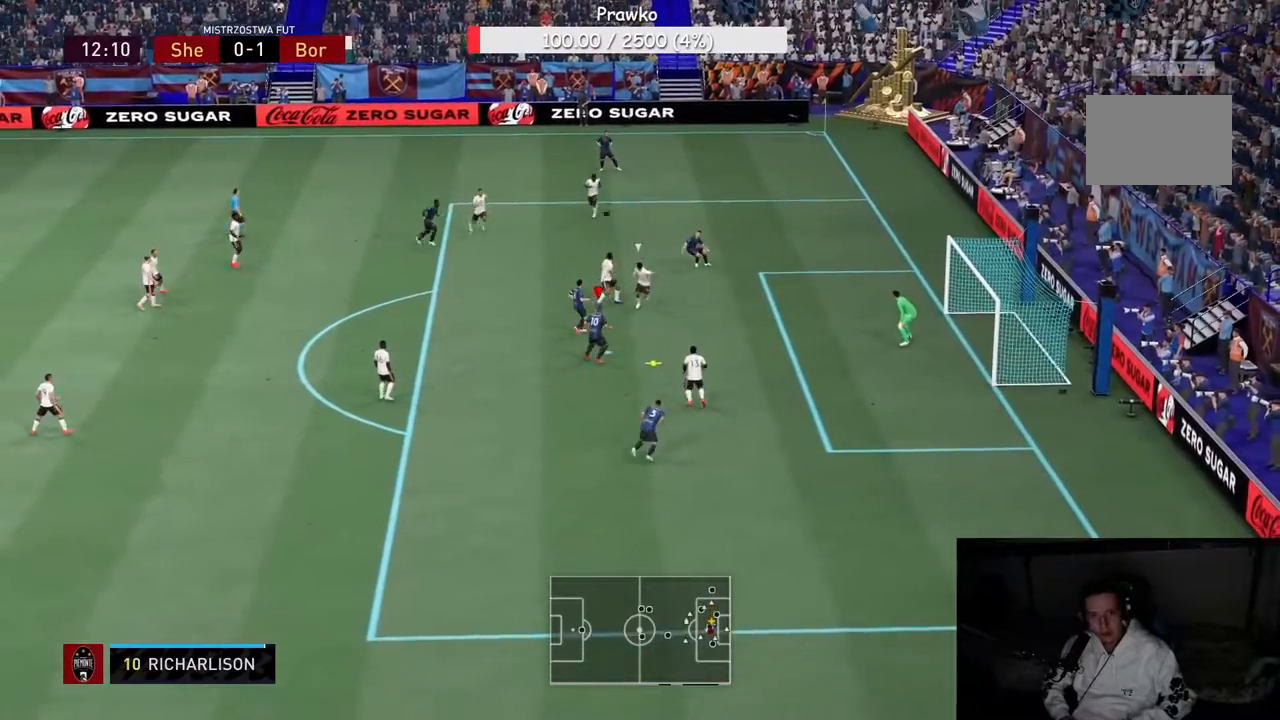
{"dt_ms": 500, "buttons": ["R2"], "left_stick": "center", "right_stick": "center", "events": [[500, "R2", "down"]]}
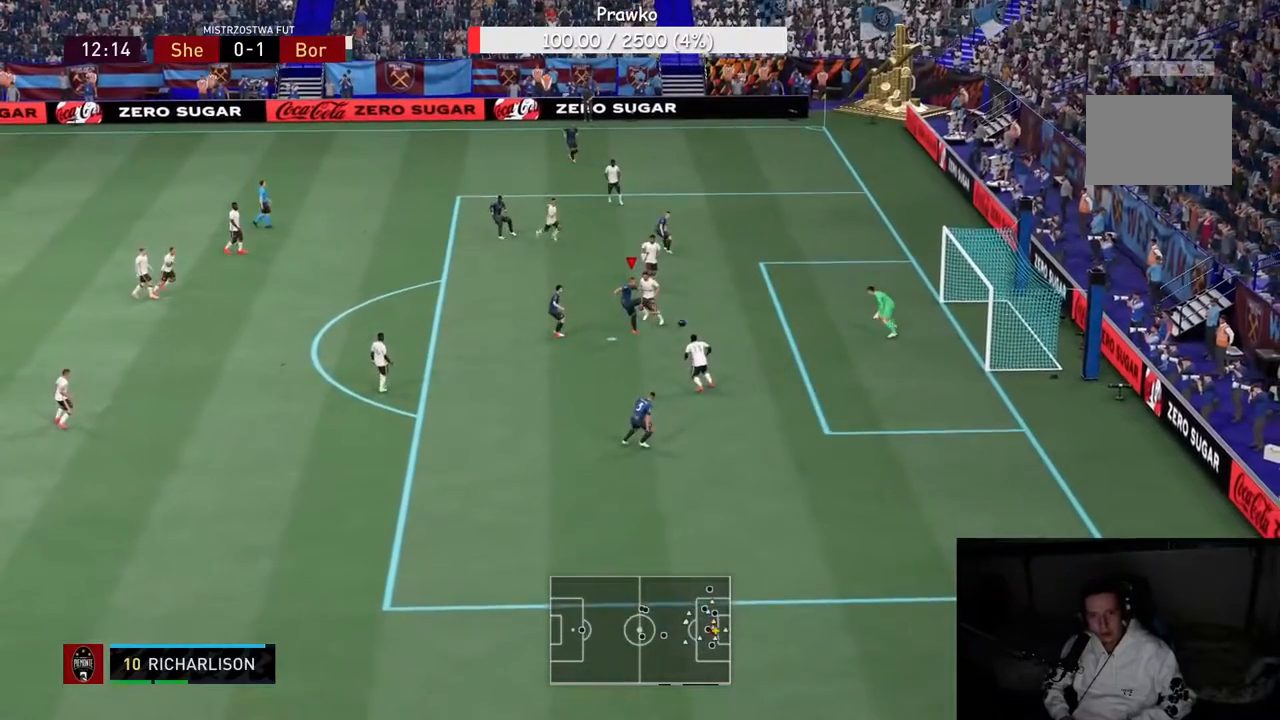
{"dt_ms": 500, "buttons": ["R2"], "left_stick": "center", "right_stick": "center", "events": []}
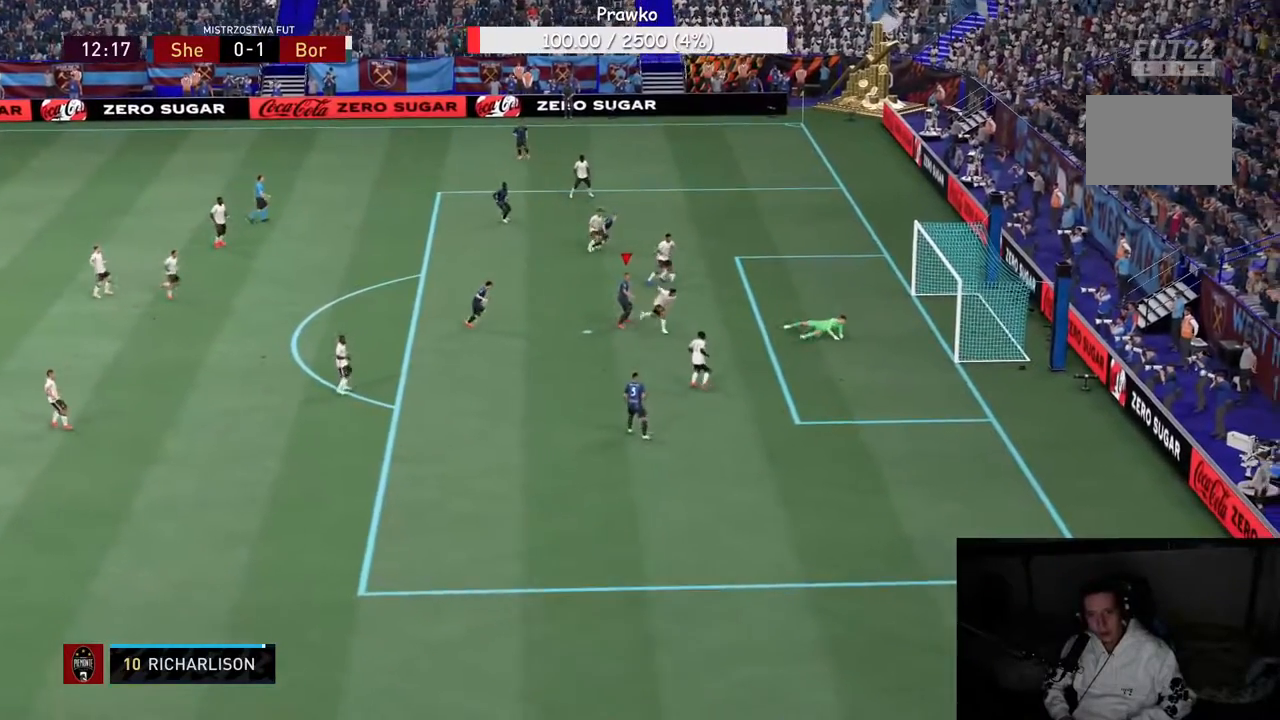
{"dt_ms": 500, "buttons": [], "left_stick": "center", "right_stick": "center", "events": [[417, "R2", "up"]]}
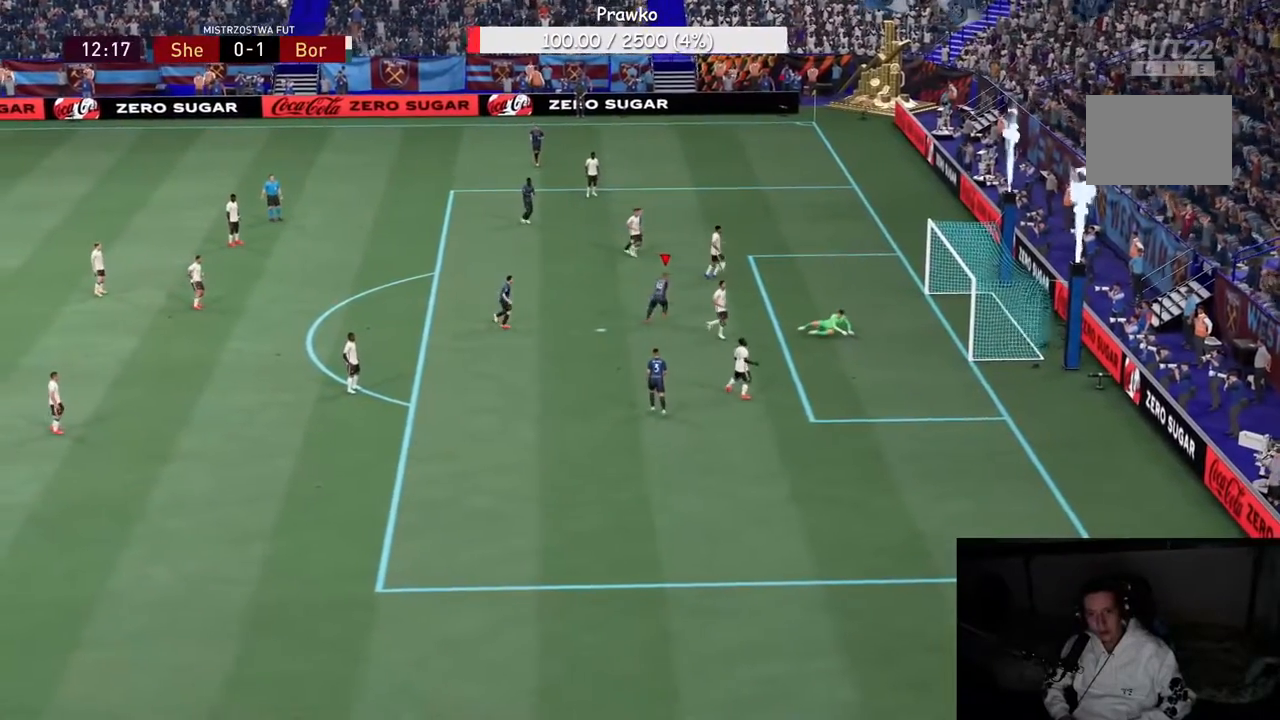
{"dt_ms": 500, "buttons": [], "left_stick": "center", "right_stick": "center", "events": []}
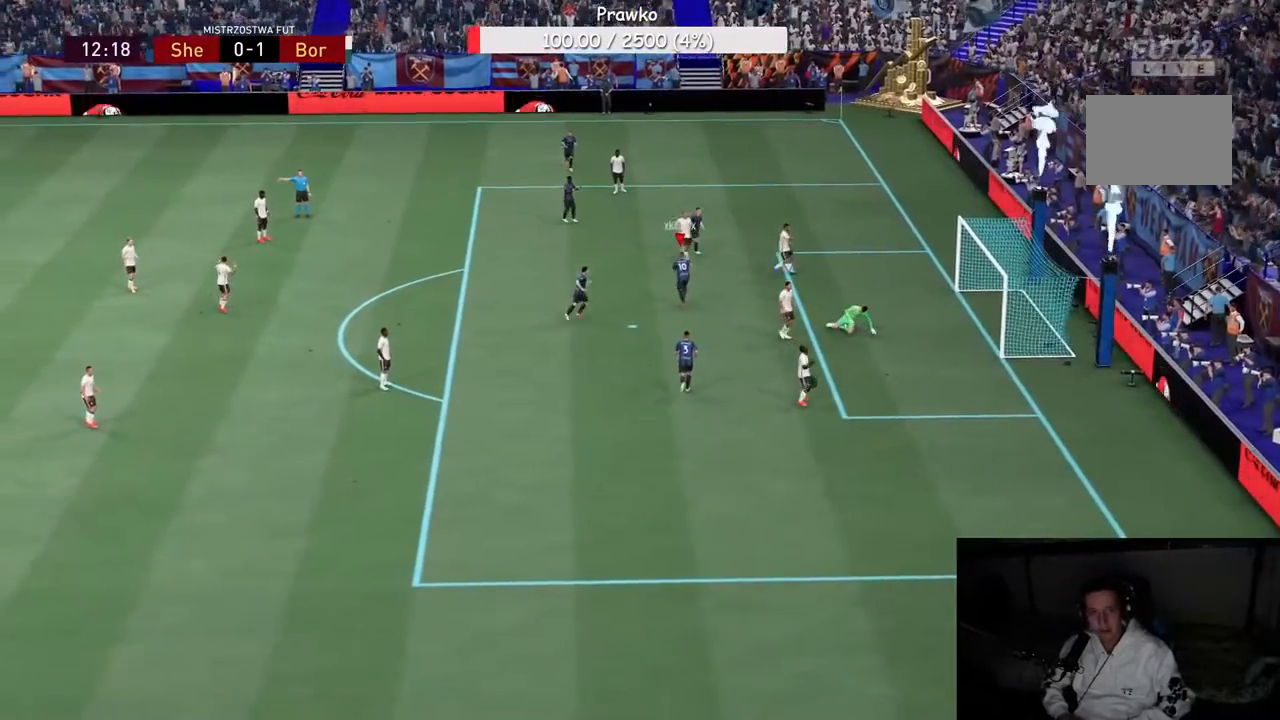
{"dt_ms": 500, "buttons": [], "left_stick": "center", "right_stick": "center", "events": [[217, "L1", "down"], [250, "L1", "up"], [267, "L1", "down"], [267, "L2", "down"], [267, "R1", "down"], [400, "R1", "up"], [417, "L2", "up"], [433, "L1", "up"]]}